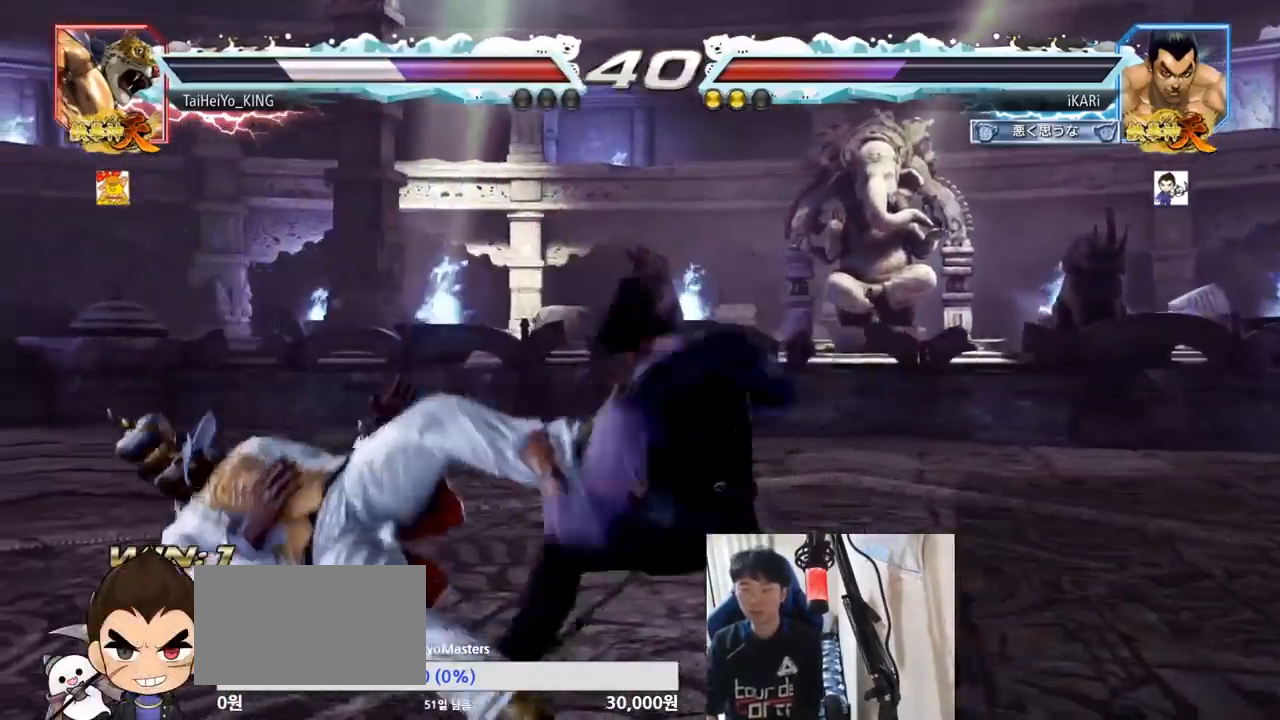
Gameplay with a controller (arcade stick); each line is a JSON object with the inputs held at the frame after it. "events" lists button and stick changes between this image and that frame as [ms after this image, input, new state], when the widget could be followed in between. Not read: L3 R3.
{"buttons": ["TRIANGLE"], "left_stick": "right", "events": [[50, "SQUARE", "up"], [100, "TRIANGLE", "down"], [150, "TRIANGLE", "up"], [200, "TRIANGLE", "down"], [250, "TRIANGLE", "up"], [301, "TRIANGLE", "down"], [334, "TRIANGLE", "up"], [384, "TRIANGLE", "down"], [434, "TRIANGLE", "up"], [484, "TRIANGLE", "down"]]}
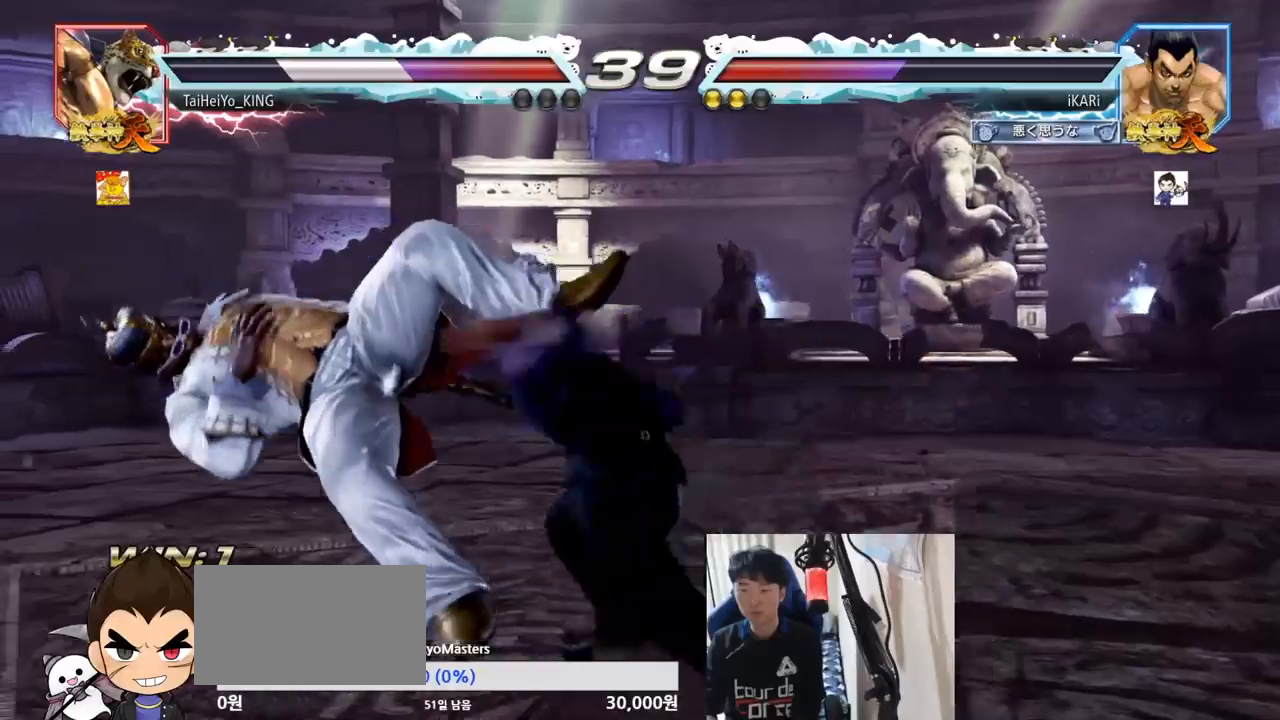
{"buttons": [], "left_stick": "center", "events": [[83, "TRIANGLE", "up"], [83, "left_stick", "center"], [350, "left_stick", "left"], [400, "left_stick", "center"]]}
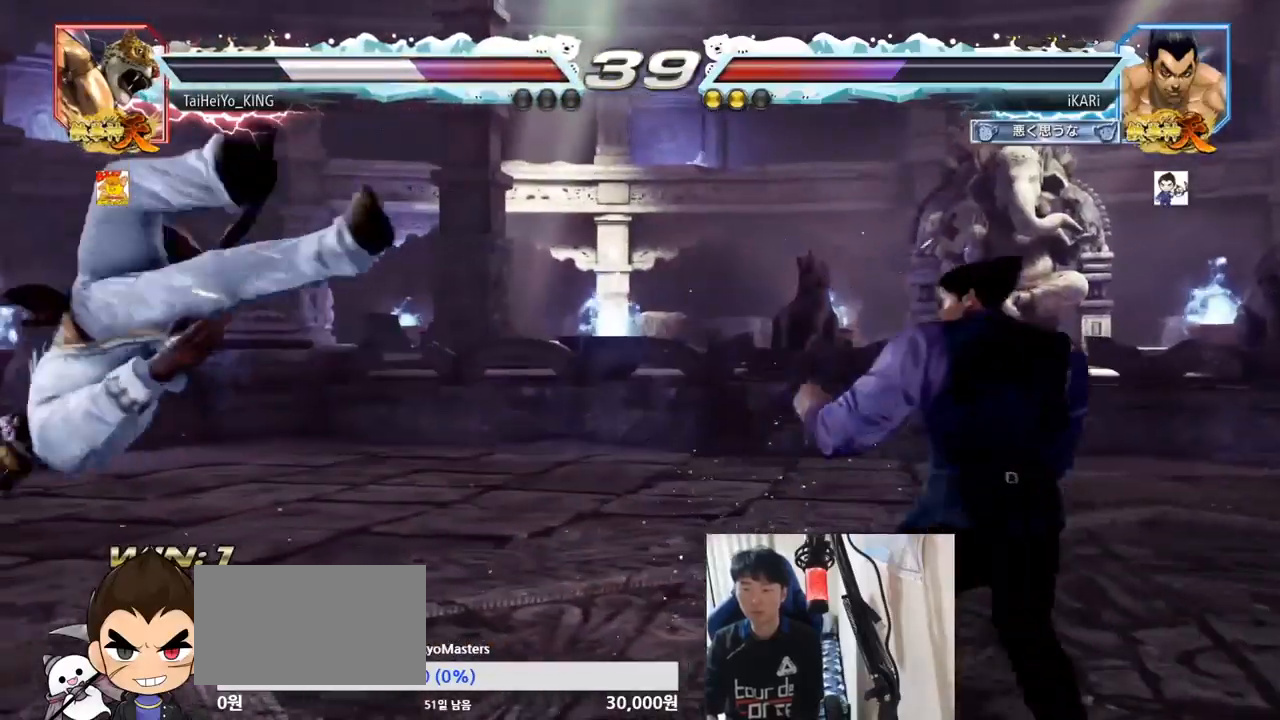
{"buttons": [], "left_stick": "down-left", "events": [[184, "left_stick", "left"], [417, "SQUARE", "down"], [417, "left_stick", "down-left"], [484, "SQUARE", "up"]]}
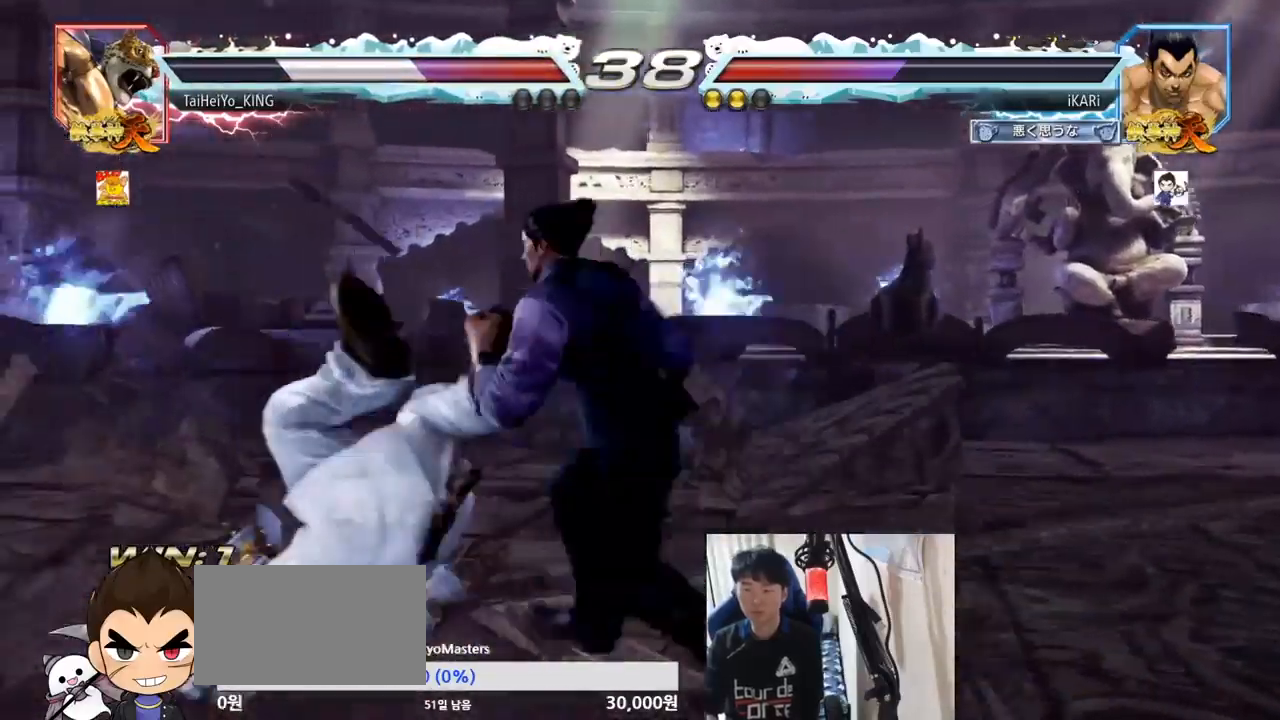
{"buttons": ["TRIANGLE"], "left_stick": "left", "events": [[83, "left_stick", "left"], [167, "TRIANGLE", "down"], [233, "TRIANGLE", "up"], [300, "TRIANGLE", "down"], [383, "TRIANGLE", "up"], [417, "TRIANGLE", "down"], [467, "TRIANGLE", "up"], [500, "TRIANGLE", "down"]]}
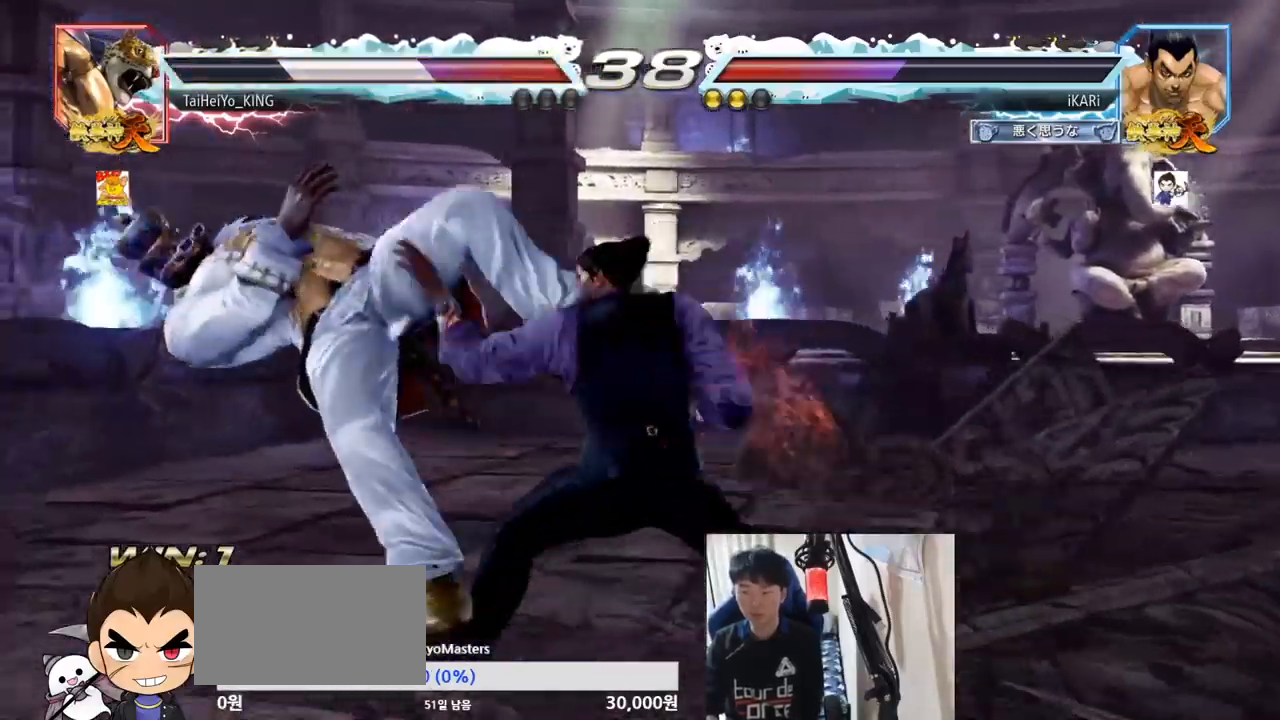
{"buttons": [], "left_stick": "center", "events": [[34, "left_stick", "center"], [67, "TRIANGLE", "up"]]}
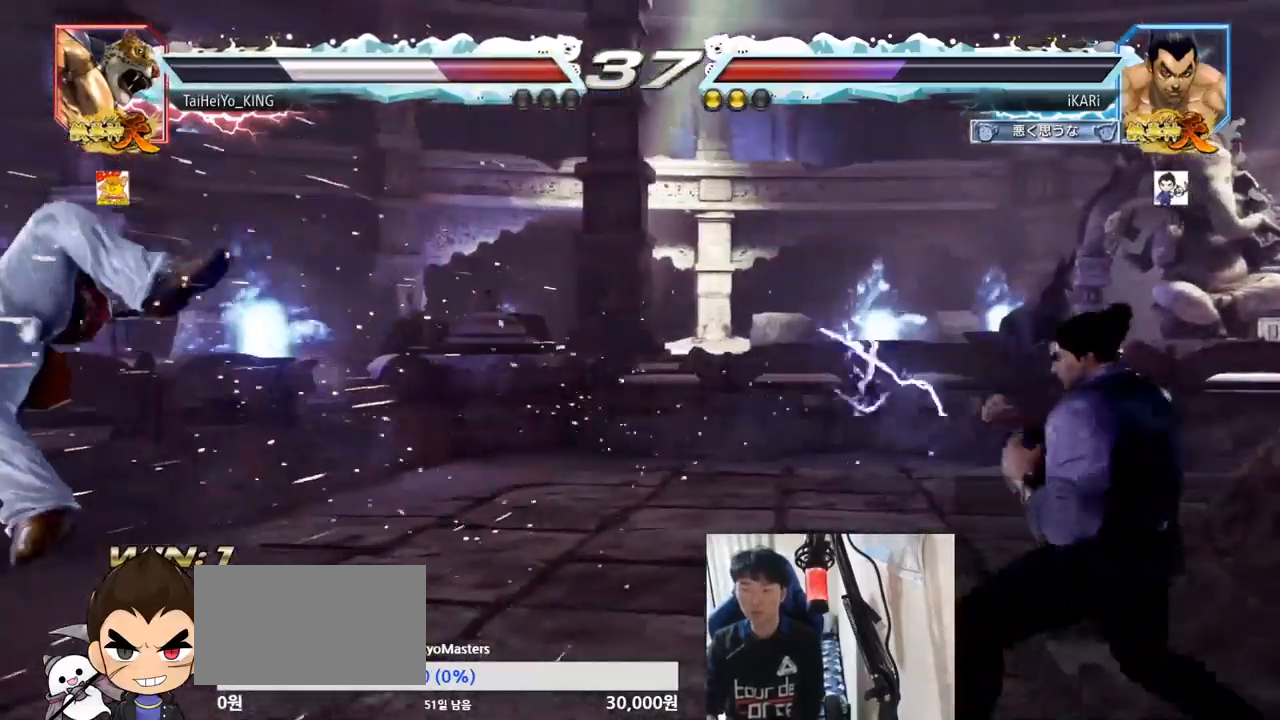
{"buttons": [], "left_stick": "center", "events": [[66, "left_stick", "left"], [117, "left_stick", "center"], [167, "left_stick", "left"], [233, "left_stick", "center"]]}
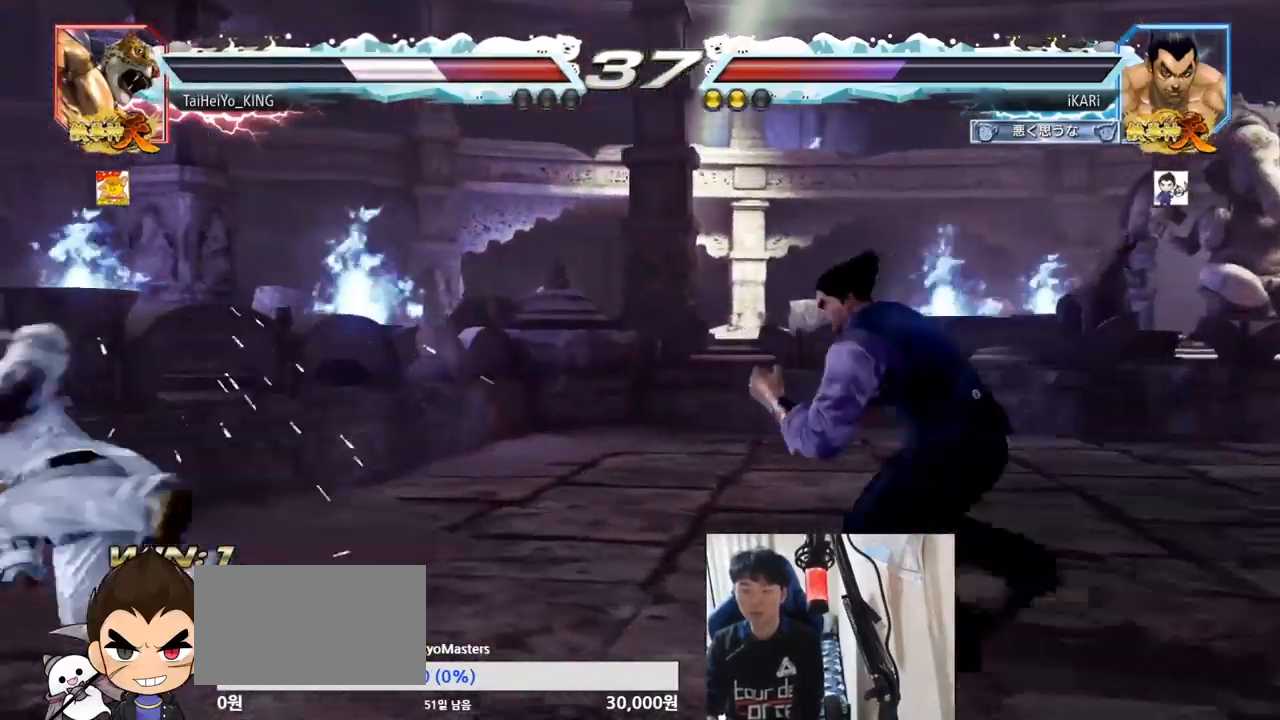
{"buttons": [], "left_stick": "center", "events": [[250, "CIRCLE", "down"], [284, "CIRCLE", "up"], [334, "TRIANGLE", "down"], [384, "TRIANGLE", "up"]]}
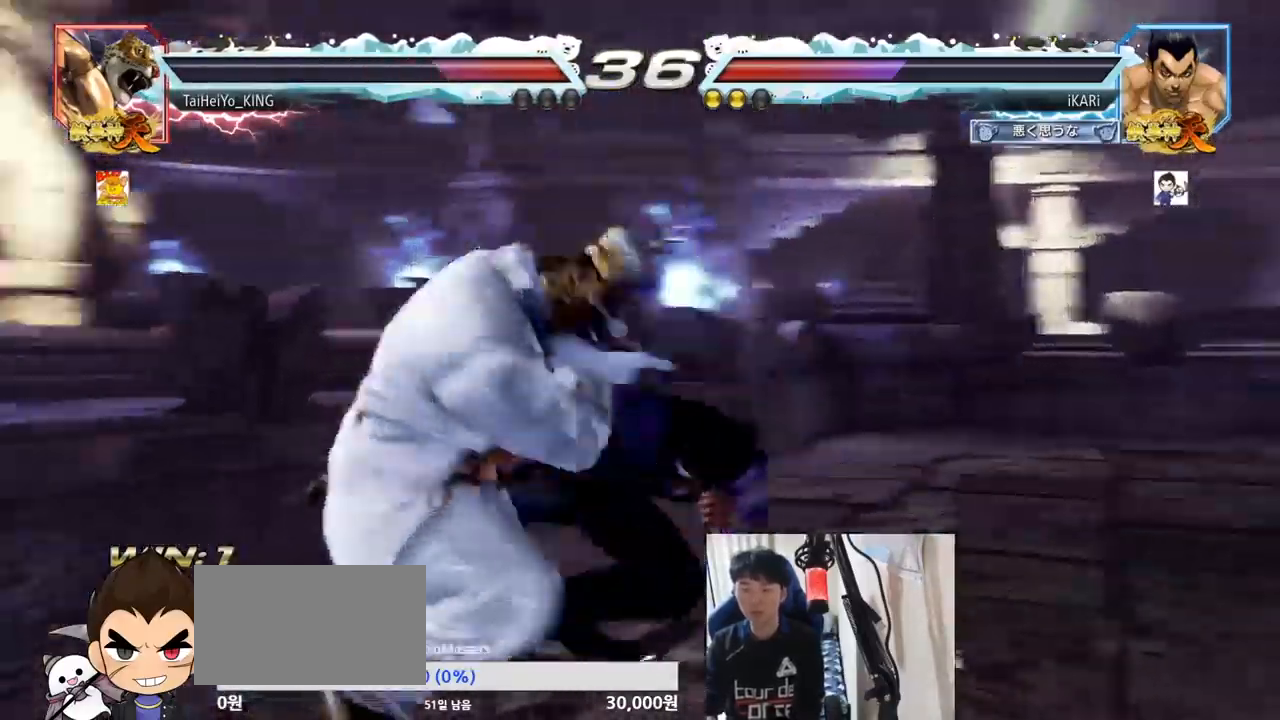
{"buttons": [], "left_stick": "center", "events": []}